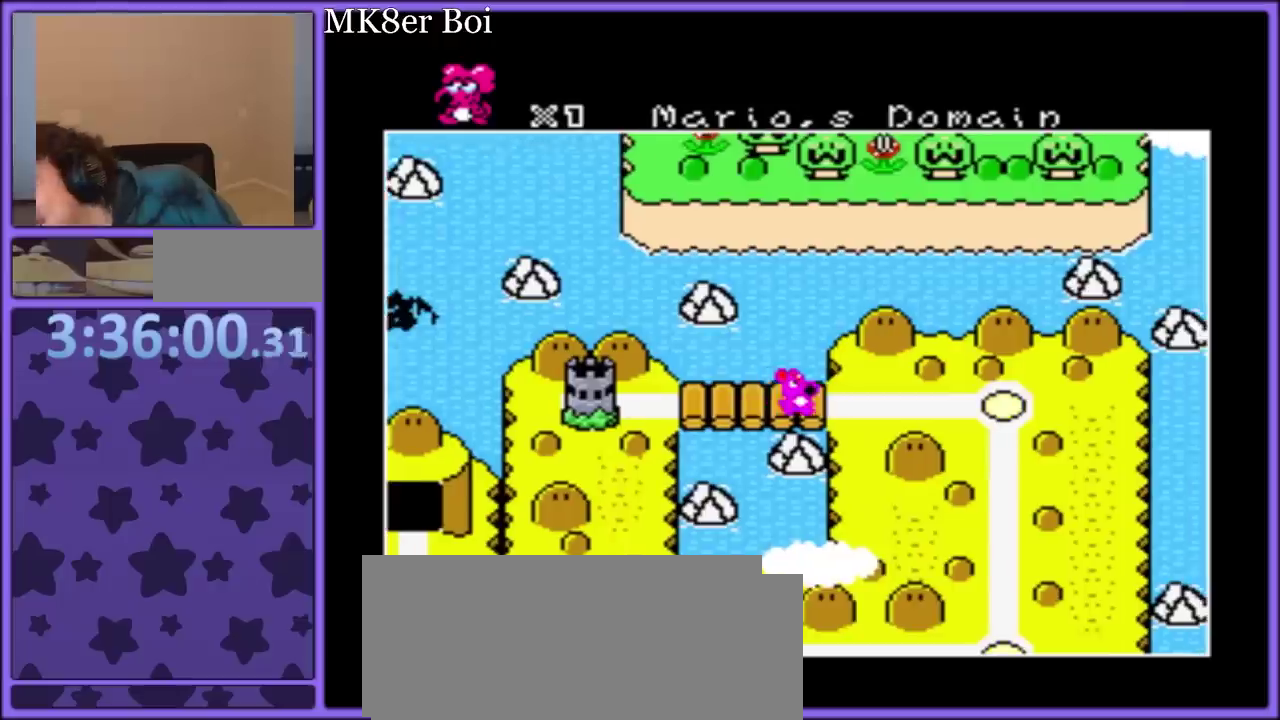
Gameplay with a controller (Nintendo layout); each line is a JSON object with the inputs held at the frame after it. "events" lists button and stick changes between this image and that frame as [ms after this image, input, new state], when the widget could be followed in between. Not read: L3 R3.
{"buttons": [], "events": [[33, "DPAD_RIGHT", "up"], [150, "DPAD_RIGHT", "down"], [200, "DPAD_RIGHT", "up"], [283, "DPAD_RIGHT", "down"], [350, "DPAD_RIGHT", "up"]]}
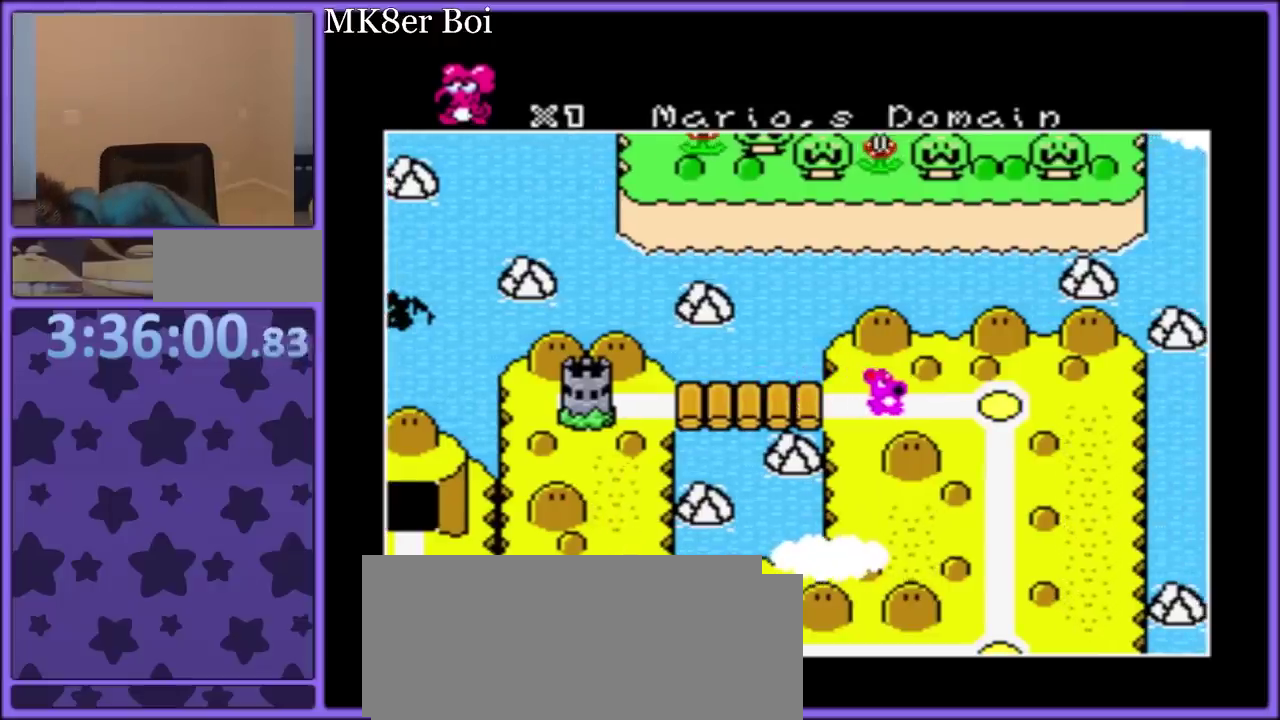
{"buttons": ["DPAD_DOWN"], "events": [[50, "DPAD_RIGHT", "down"], [100, "DPAD_RIGHT", "up"], [467, "DPAD_DOWN", "down"]]}
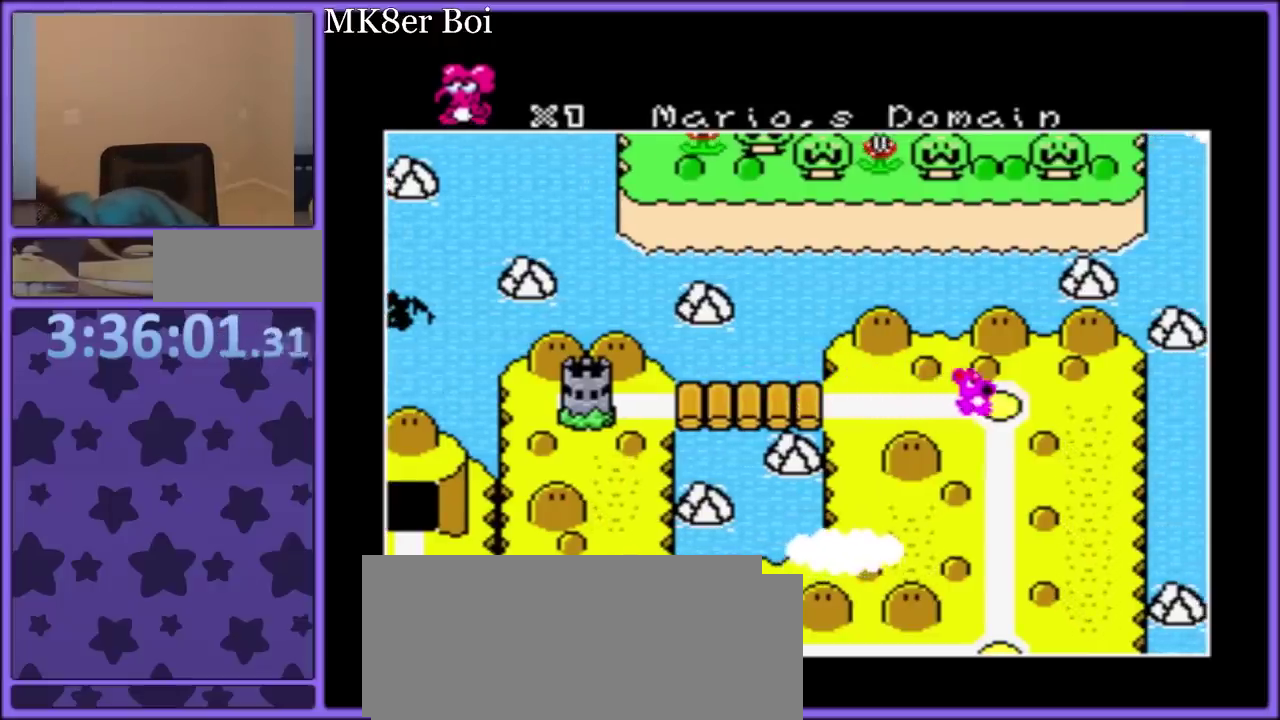
{"buttons": [], "events": [[33, "DPAD_DOWN", "up"], [100, "DPAD_DOWN", "down"], [167, "DPAD_DOWN", "up"], [233, "DPAD_DOWN", "down"], [317, "DPAD_DOWN", "up"], [367, "DPAD_DOWN", "down"], [467, "DPAD_DOWN", "up"]]}
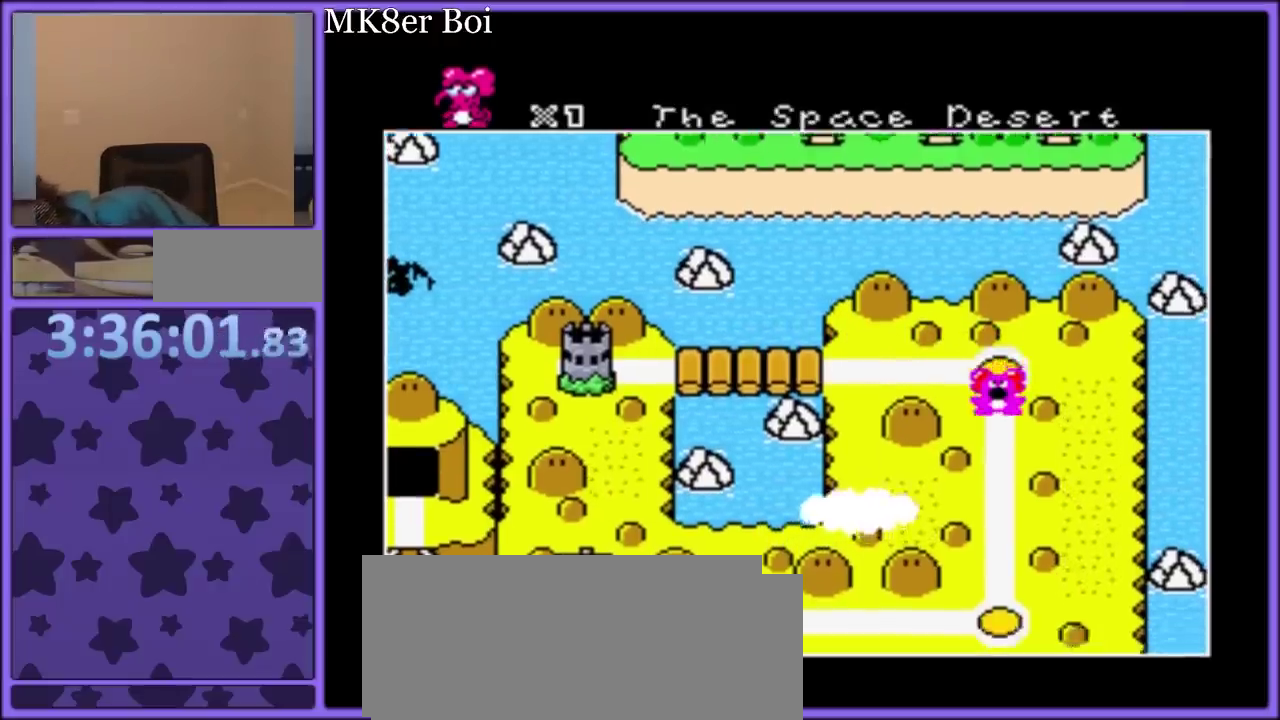
{"buttons": ["DPAD_LEFT"], "events": [[67, "DPAD_DOWN", "down"], [133, "DPAD_DOWN", "up"], [200, "DPAD_DOWN", "down"], [250, "DPAD_DOWN", "up"], [383, "DPAD_LEFT", "down"]]}
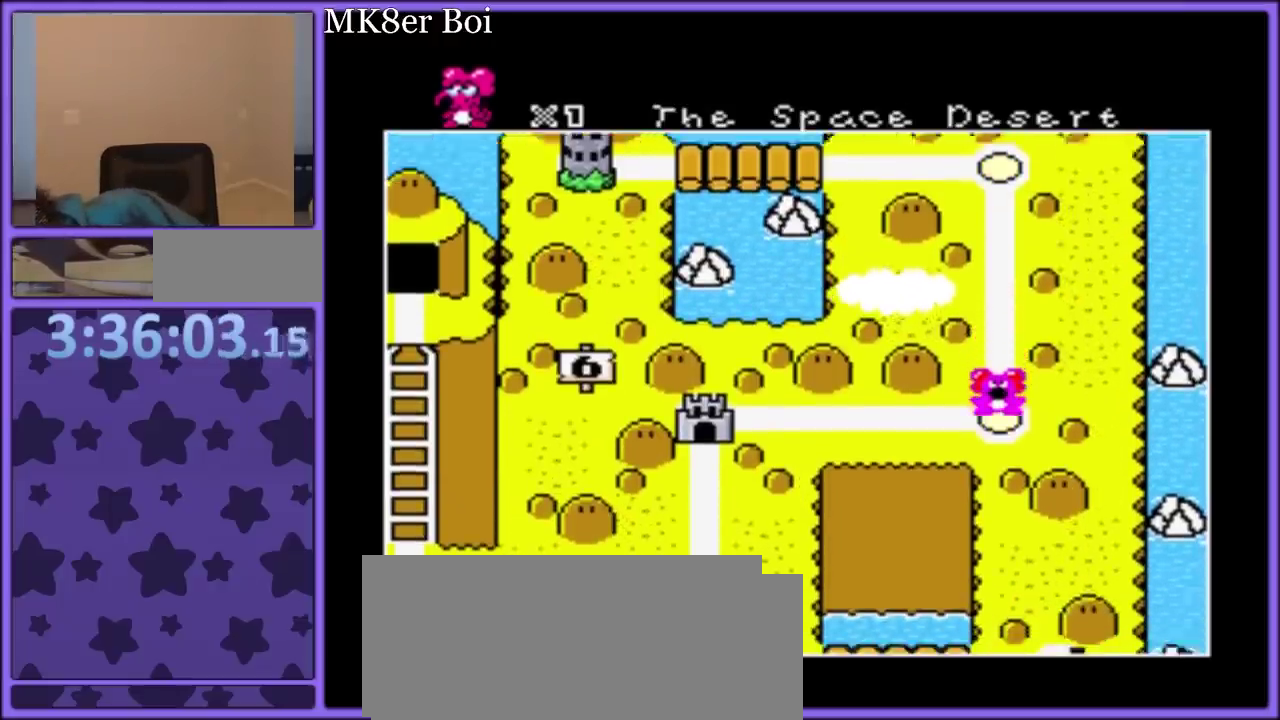
{"buttons": [], "events": [[33, "DPAD_LEFT", "up"], [83, "DPAD_LEFT", "down"], [167, "DPAD_LEFT", "up"], [217, "DPAD_LEFT", "down"], [317, "DPAD_LEFT", "up"], [367, "DPAD_LEFT", "down"], [467, "DPAD_LEFT", "up"]]}
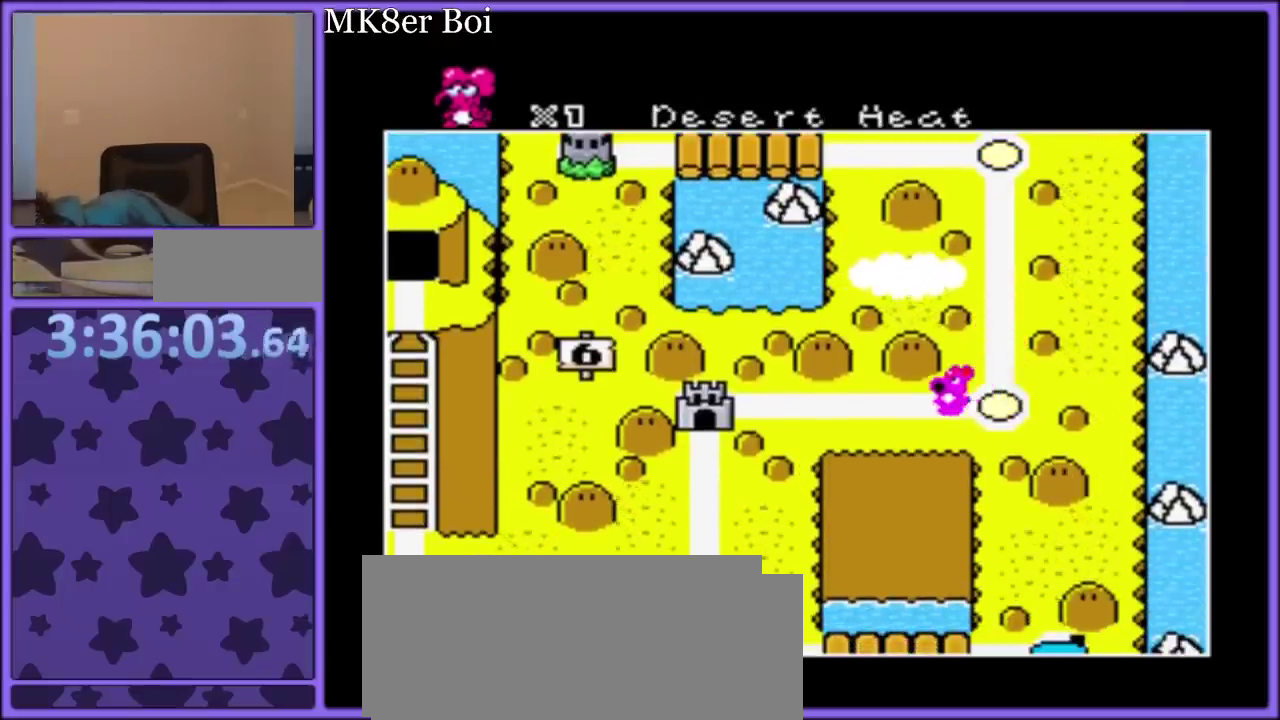
{"buttons": [], "events": [[33, "DPAD_LEFT", "down"], [100, "DPAD_LEFT", "up"], [183, "DPAD_LEFT", "down"], [283, "DPAD_LEFT", "up"], [350, "DPAD_LEFT", "down"], [433, "DPAD_LEFT", "up"]]}
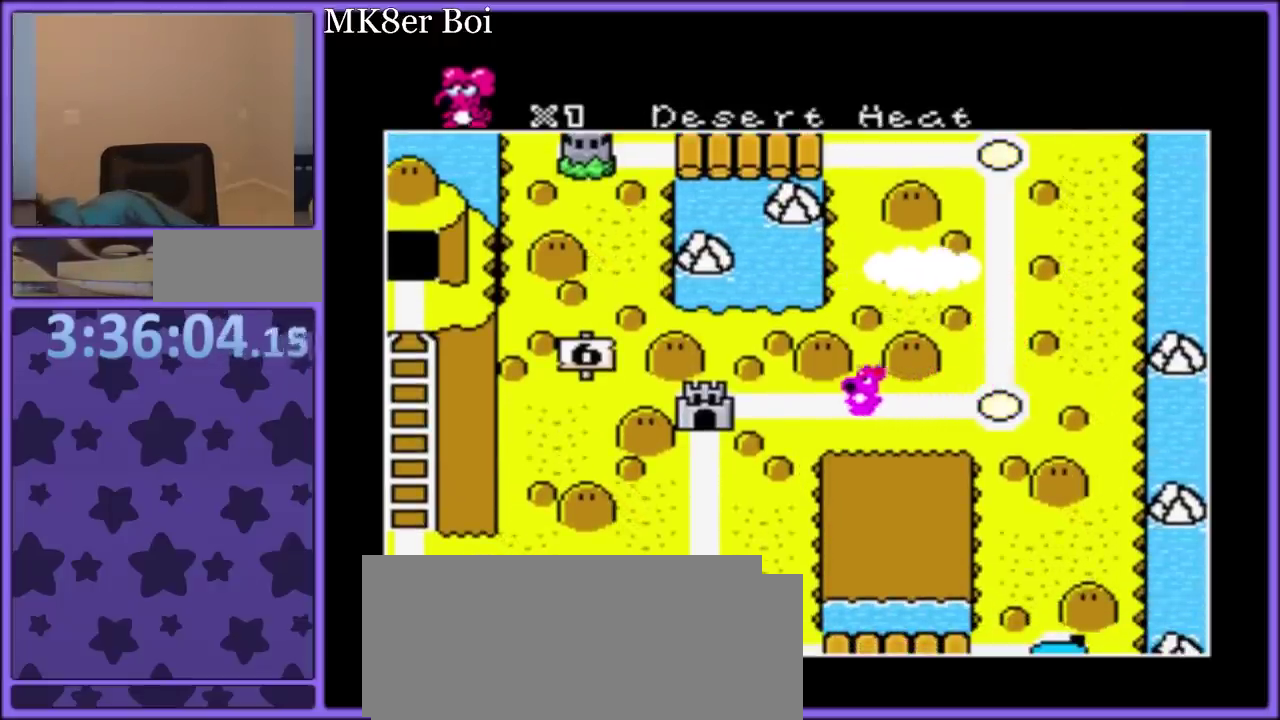
{"buttons": [], "events": [[100, "DPAD_DOWN", "down"], [150, "DPAD_DOWN", "up"], [233, "DPAD_DOWN", "down"], [300, "DPAD_DOWN", "up"], [383, "DPAD_DOWN", "down"], [467, "DPAD_DOWN", "up"]]}
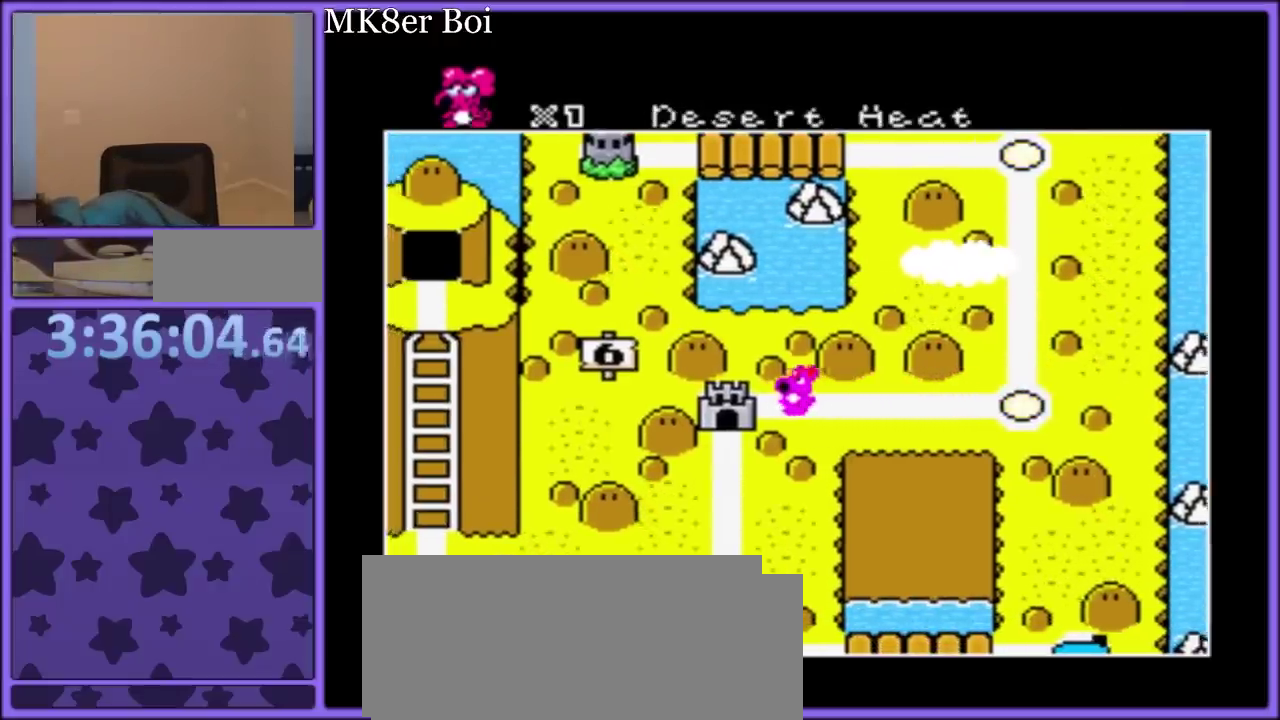
{"buttons": ["DPAD_DOWN"], "events": [[17, "DPAD_DOWN", "down"], [100, "DPAD_DOWN", "up"], [167, "DPAD_DOWN", "down"], [217, "DPAD_DOWN", "up"], [300, "DPAD_DOWN", "down"], [383, "DPAD_DOWN", "up"], [433, "DPAD_DOWN", "down"]]}
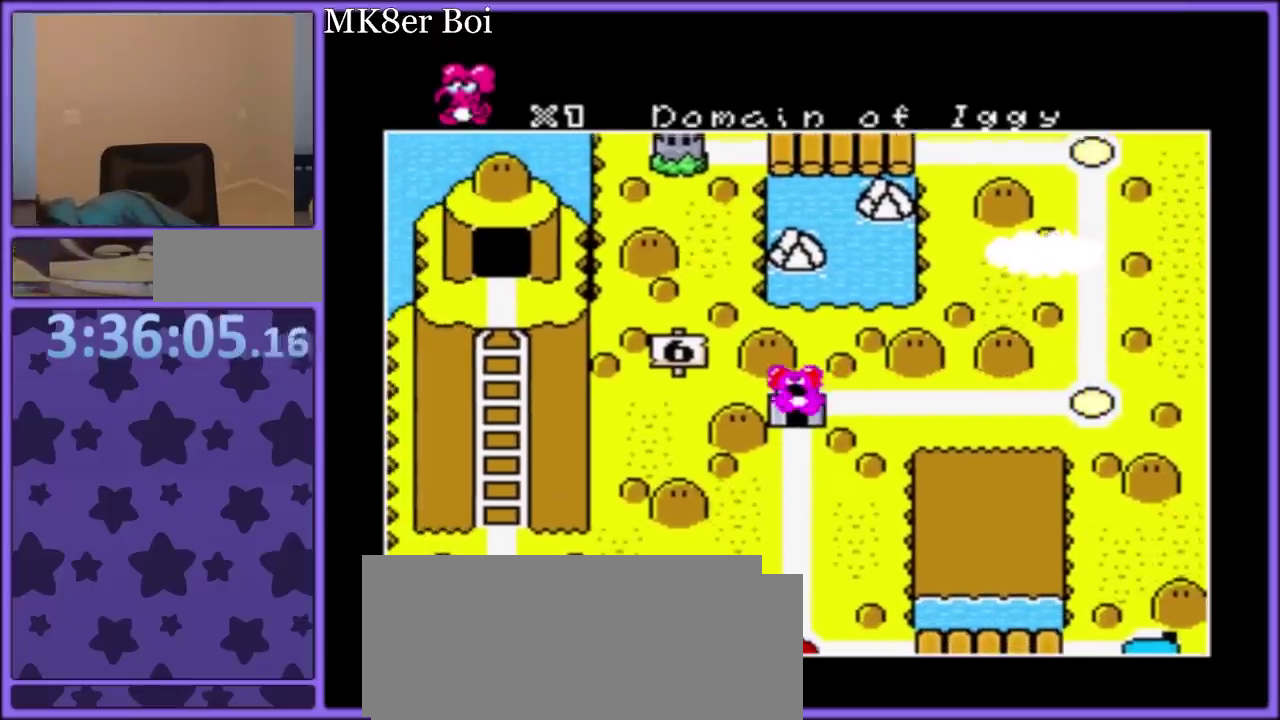
{"buttons": ["DPAD_DOWN"], "events": [[150, "DPAD_DOWN", "up"], [217, "DPAD_DOWN", "down"], [300, "DPAD_DOWN", "up"], [350, "DPAD_DOWN", "down"], [433, "DPAD_DOWN", "up"], [483, "DPAD_DOWN", "down"]]}
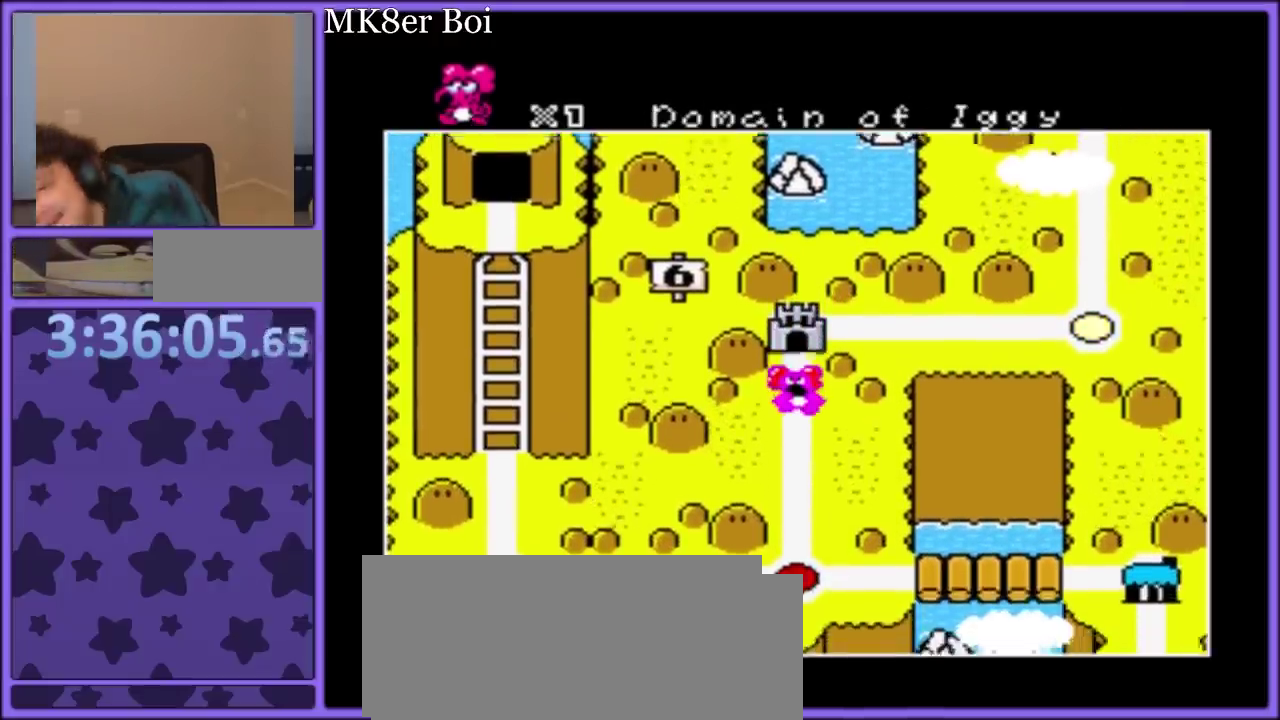
{"buttons": [], "events": [[67, "DPAD_DOWN", "up"], [133, "DPAD_DOWN", "down"], [217, "DPAD_DOWN", "up"], [267, "DPAD_DOWN", "down"], [350, "DPAD_DOWN", "up"], [417, "DPAD_DOWN", "down"], [483, "DPAD_DOWN", "up"]]}
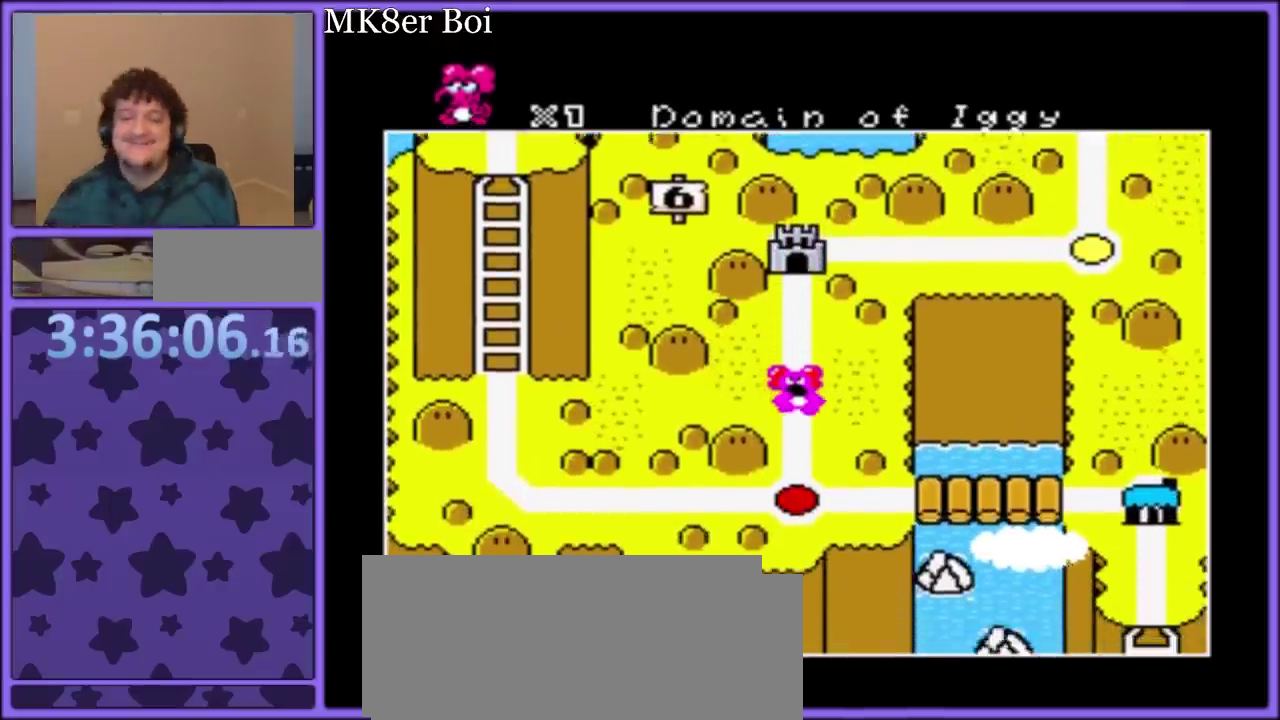
{"buttons": [], "events": [[67, "DPAD_DOWN", "down"], [150, "DPAD_DOWN", "up"], [200, "DPAD_DOWN", "down"], [300, "DPAD_DOWN", "up"]]}
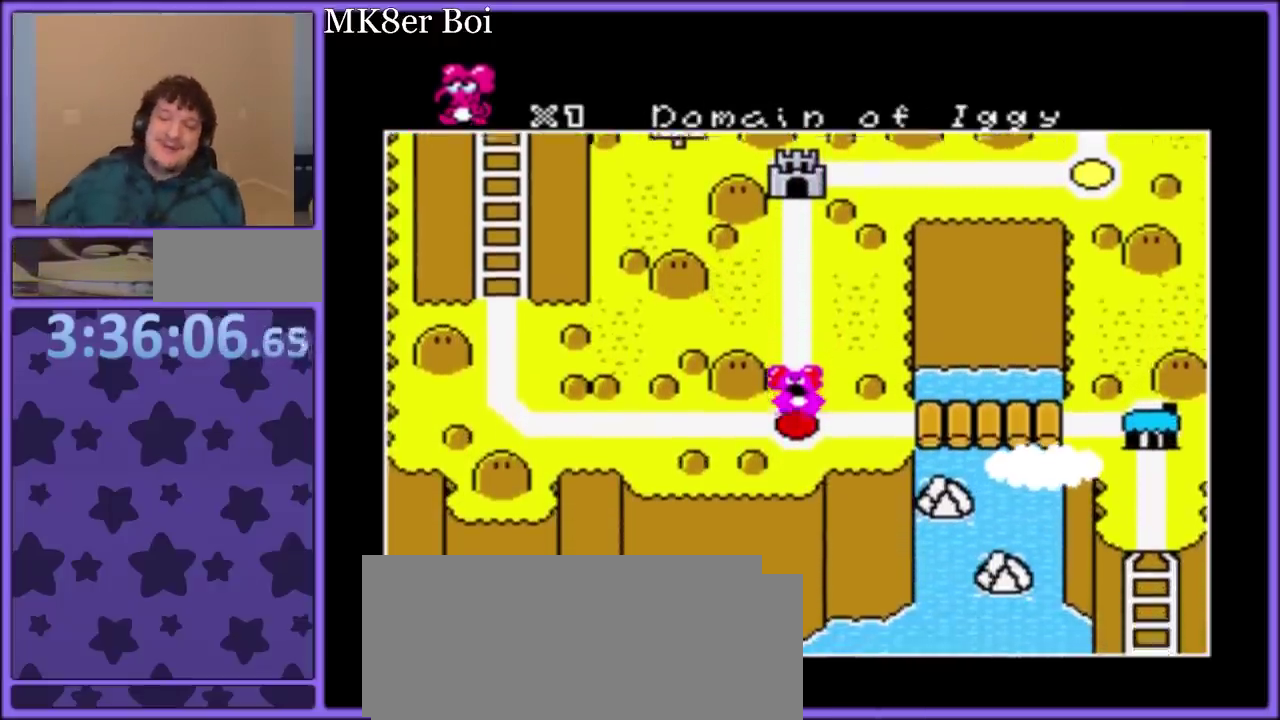
{"buttons": [], "events": [[67, "DPAD_RIGHT", "down"], [133, "DPAD_RIGHT", "up"], [217, "DPAD_RIGHT", "down"], [267, "DPAD_RIGHT", "up"], [367, "DPAD_RIGHT", "down"], [433, "DPAD_RIGHT", "up"]]}
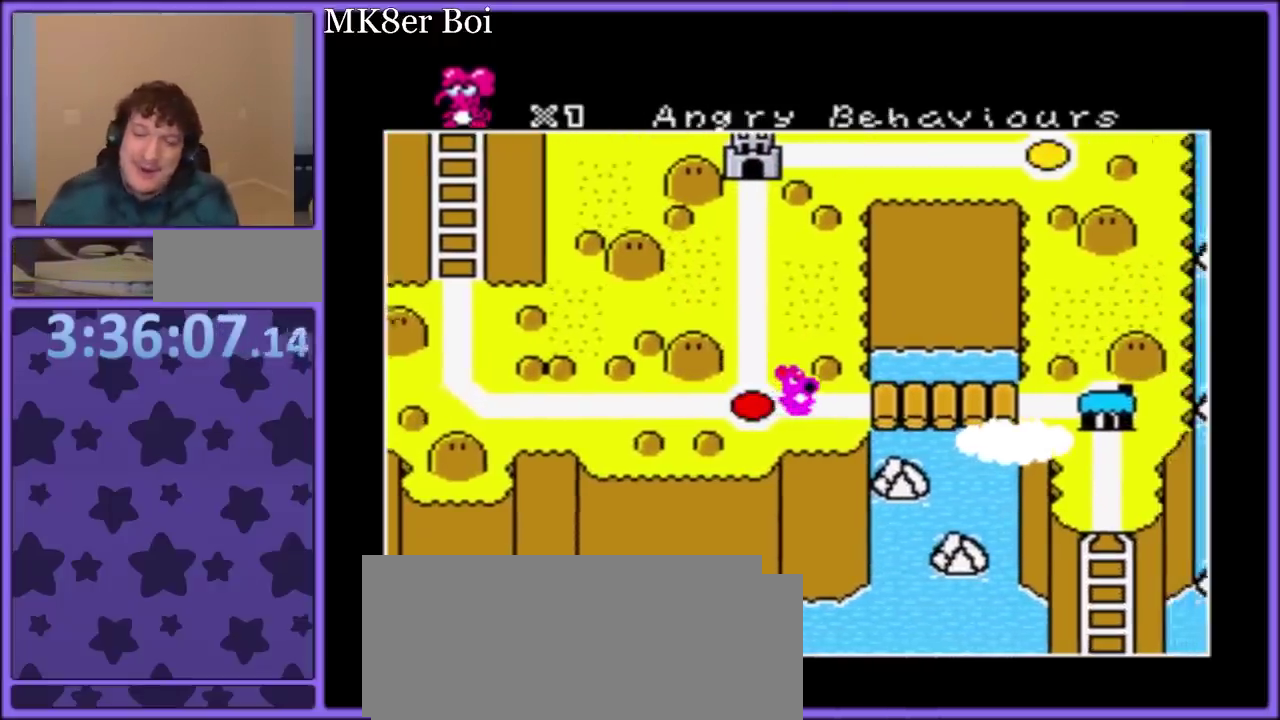
{"buttons": [], "events": []}